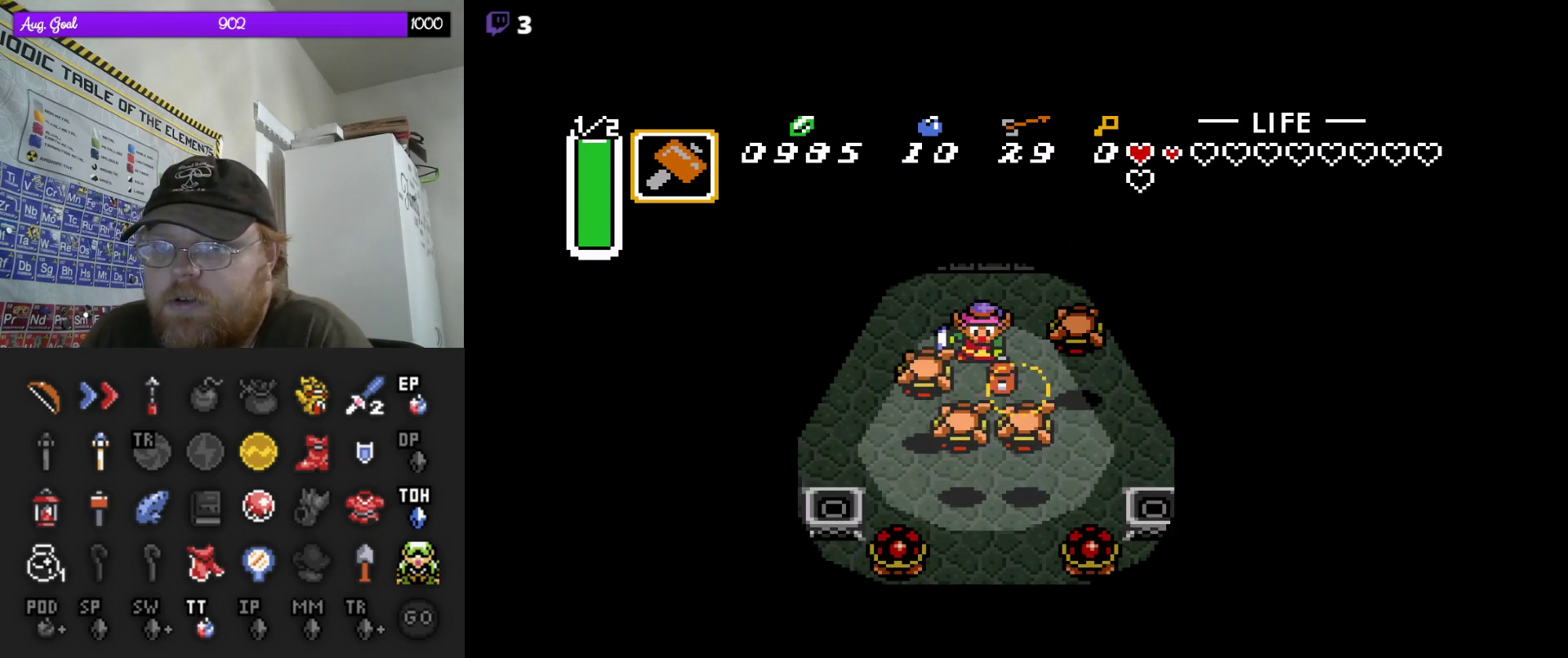
Gameplay with a controller (Nintendo layout); each line is a JSON object with the inputs held at the frame after it. "events" lists button and stick changes between this image and that frame as [ms after this image, input, new state], when the widget could be followed in between. Not read: A L3 R3.
{"buttons": ["DPAD_RIGHT"], "events": [[450, "DPAD_RIGHT", "down"]]}
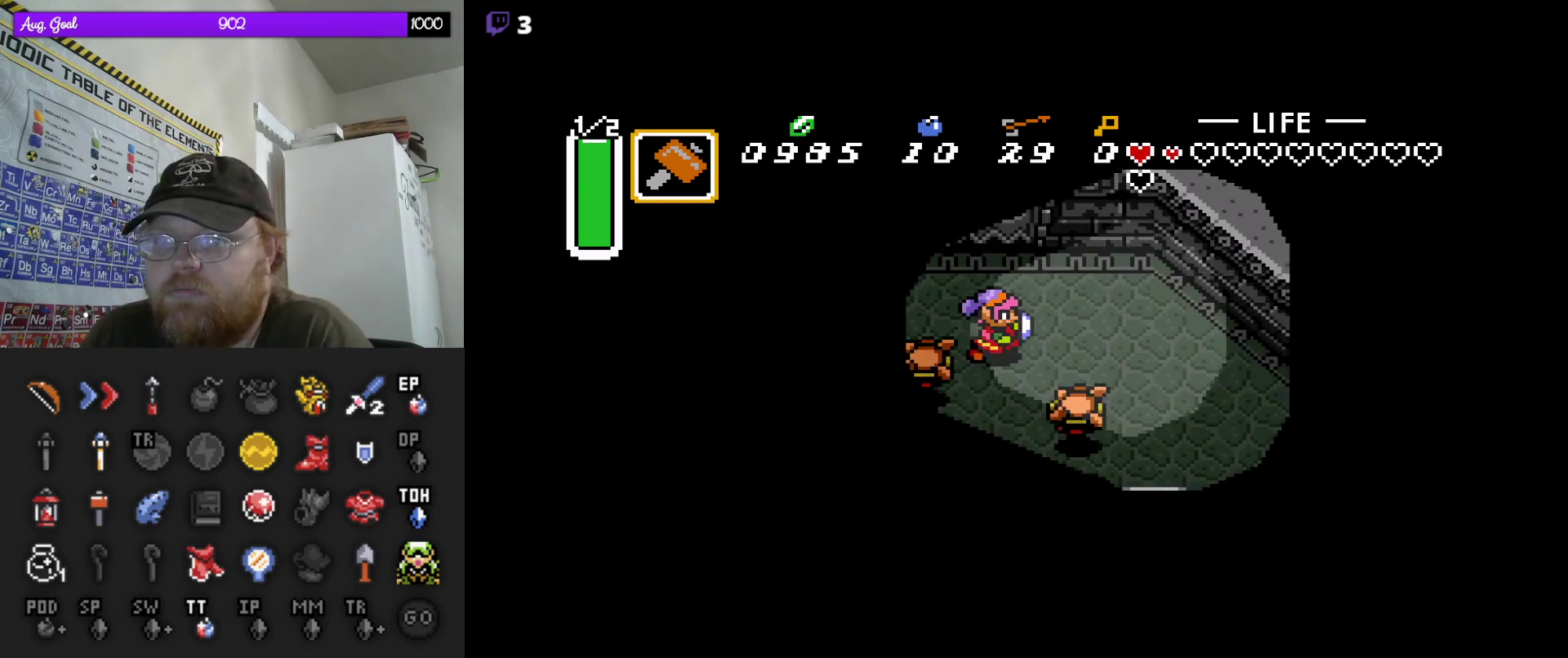
{"buttons": []}
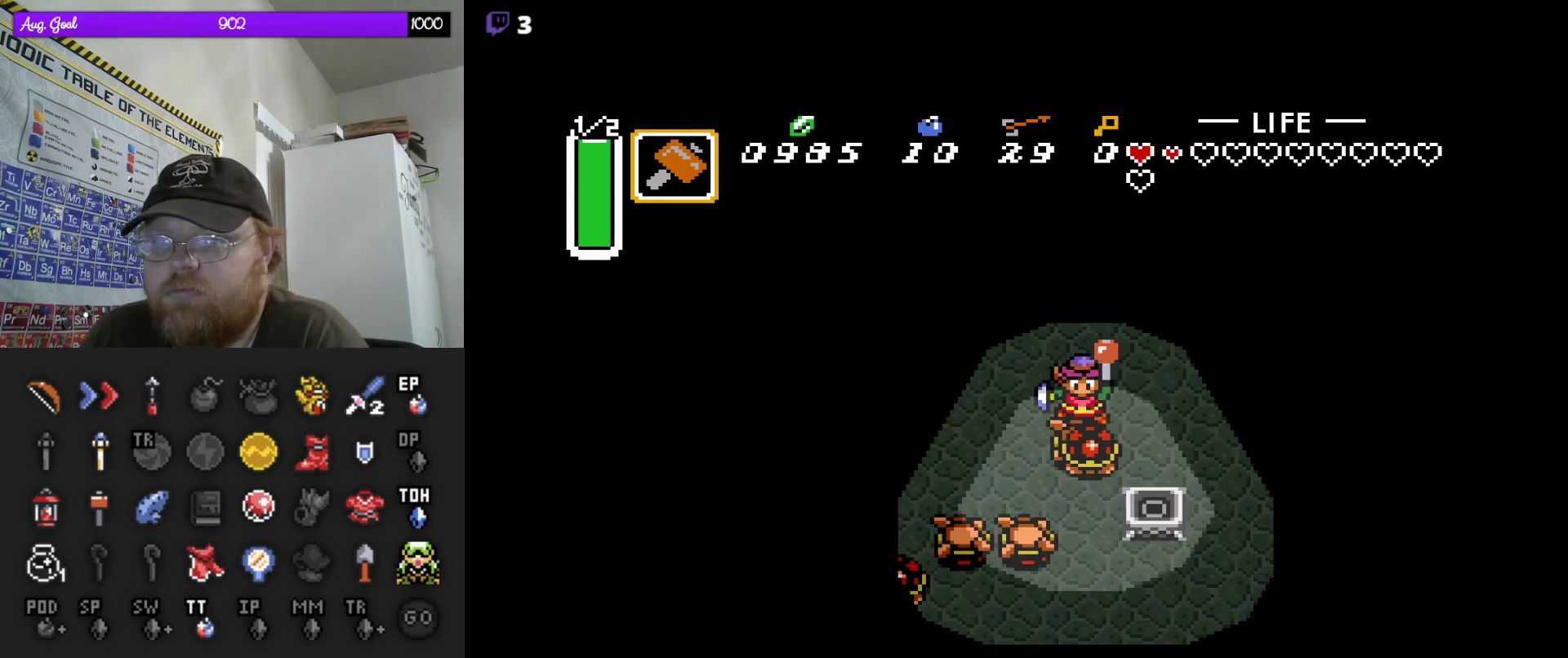
{"buttons": [], "events": []}
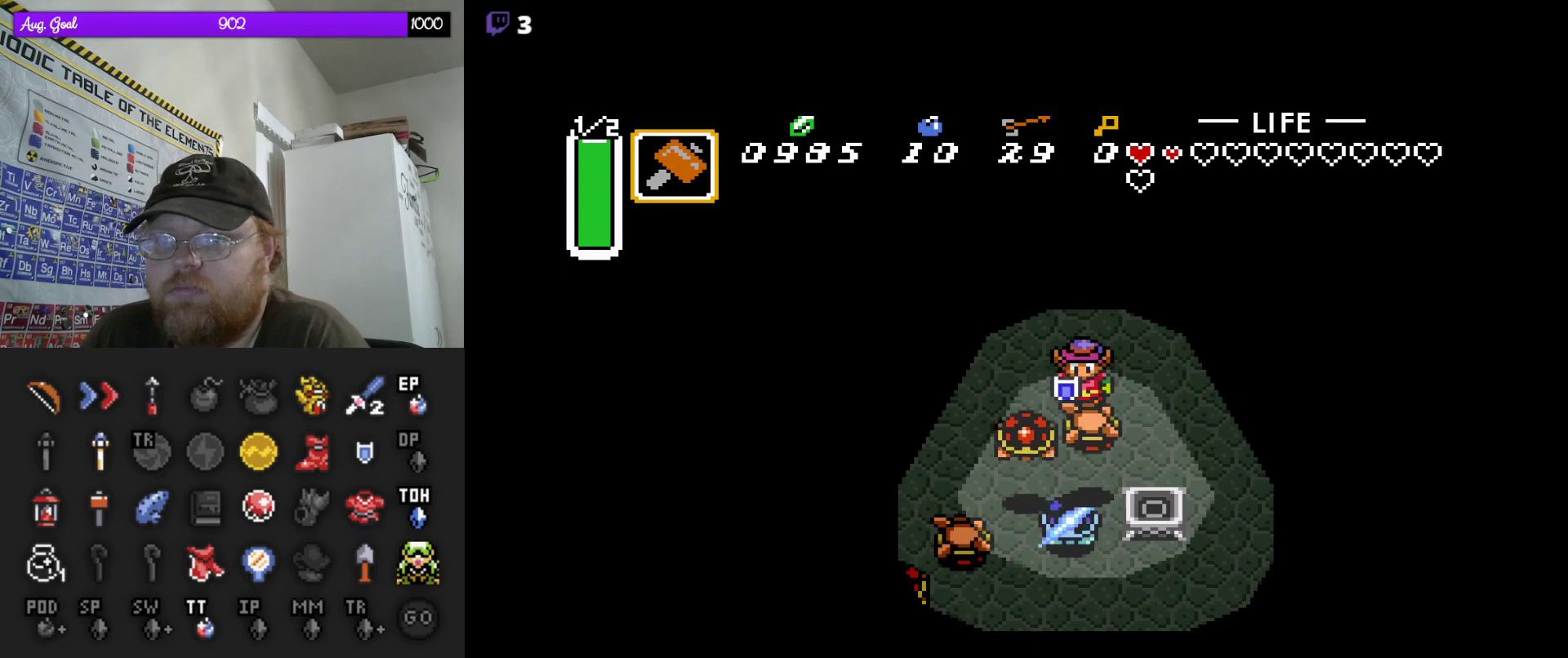
{"buttons": ["DPAD_DOWN", "DPAD_RIGHT"], "events": [[50, "DPAD_RIGHT", "down"], [233, "DPAD_DOWN", "down"], [267, "DPAD_DOWN", "up"], [283, "DPAD_DOWN", "down"], [417, "DPAD_RIGHT", "up"], [450, "DPAD_RIGHT", "down"]]}
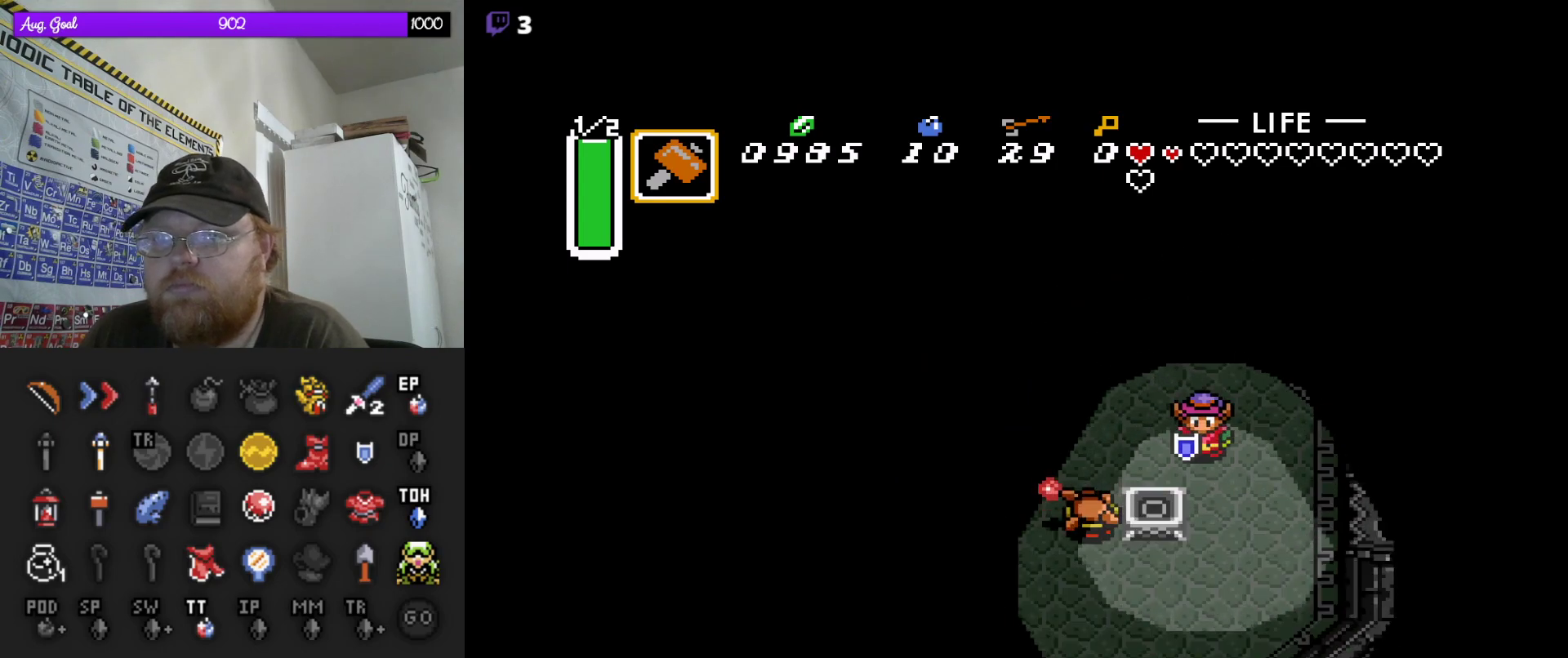
{"buttons": [], "events": [[50, "DPAD_RIGHT", "up"], [83, "DPAD_DOWN", "up"], [83, "DPAD_LEFT", "down"], [200, "DPAD_LEFT", "up"]]}
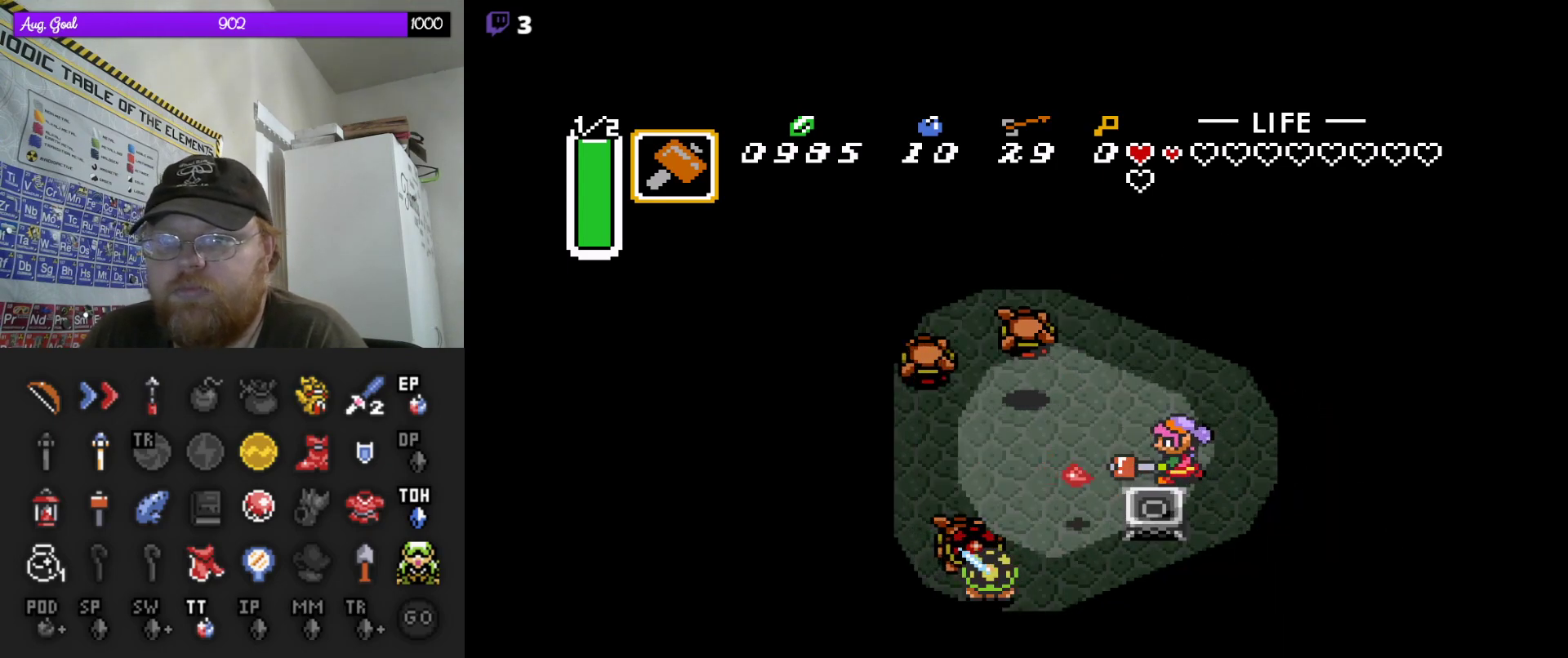
{"buttons": ["DPAD_DOWN"], "events": [[267, "DPAD_DOWN", "down"], [267, "DPAD_RIGHT", "down"], [317, "DPAD_RIGHT", "up"]]}
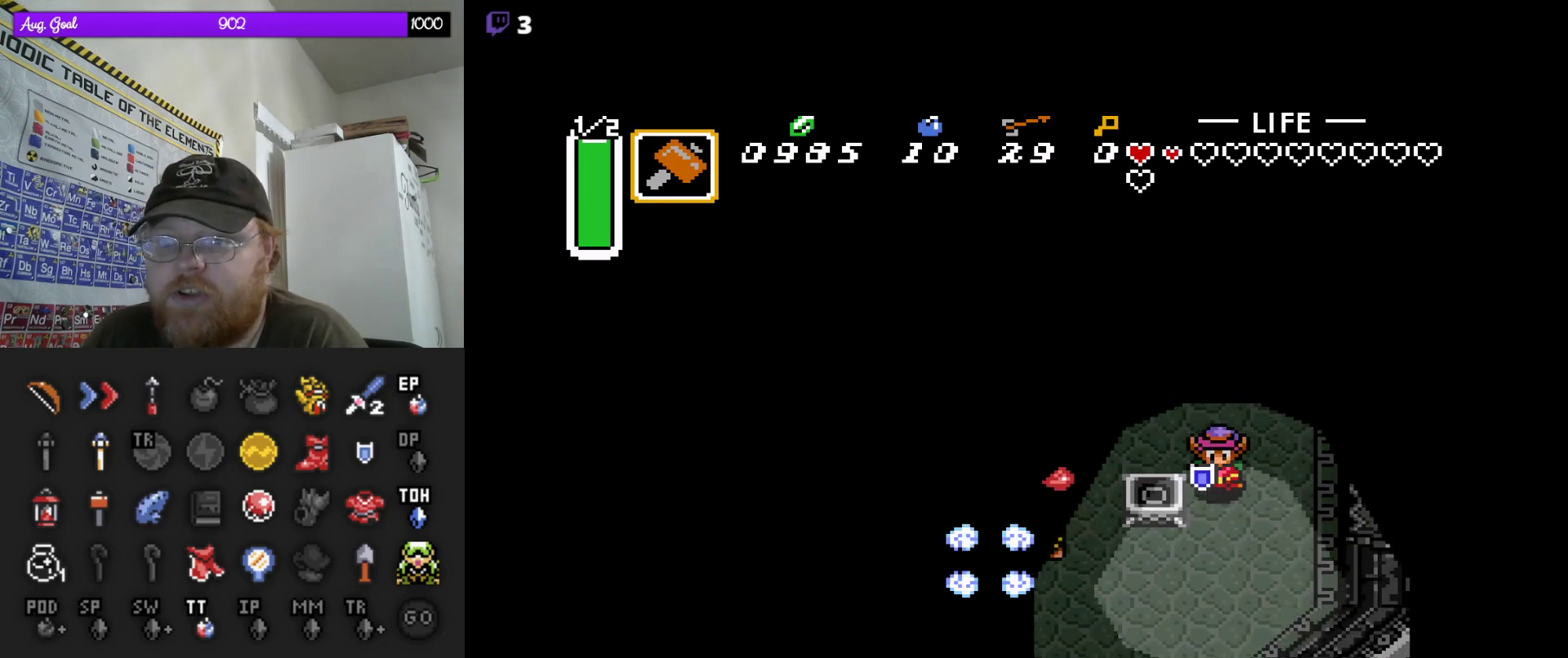
{"buttons": [], "events": [[183, "DPAD_LEFT", "down"], [217, "DPAD_DOWN", "up"], [417, "DPAD_LEFT", "up"]]}
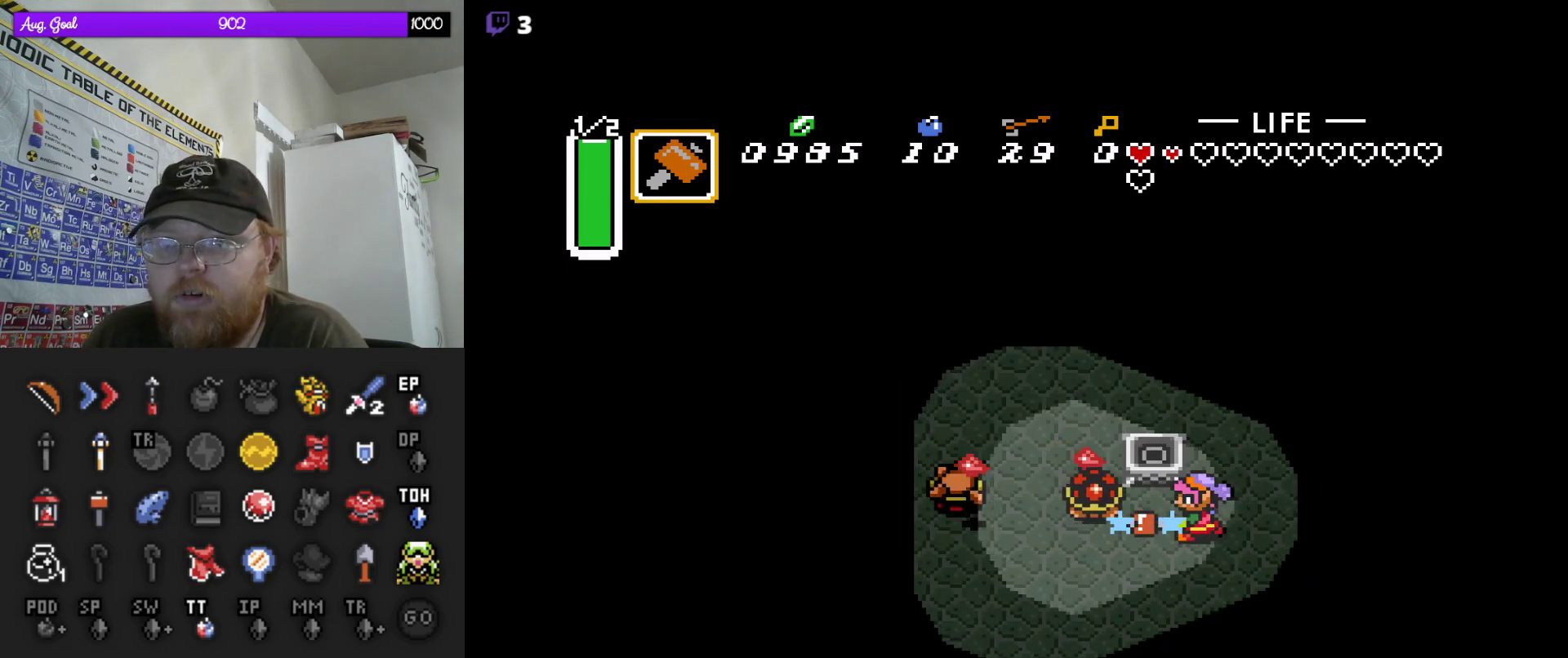
{"buttons": ["DPAD_LEFT"], "events": [[450, "DPAD_LEFT", "down"]]}
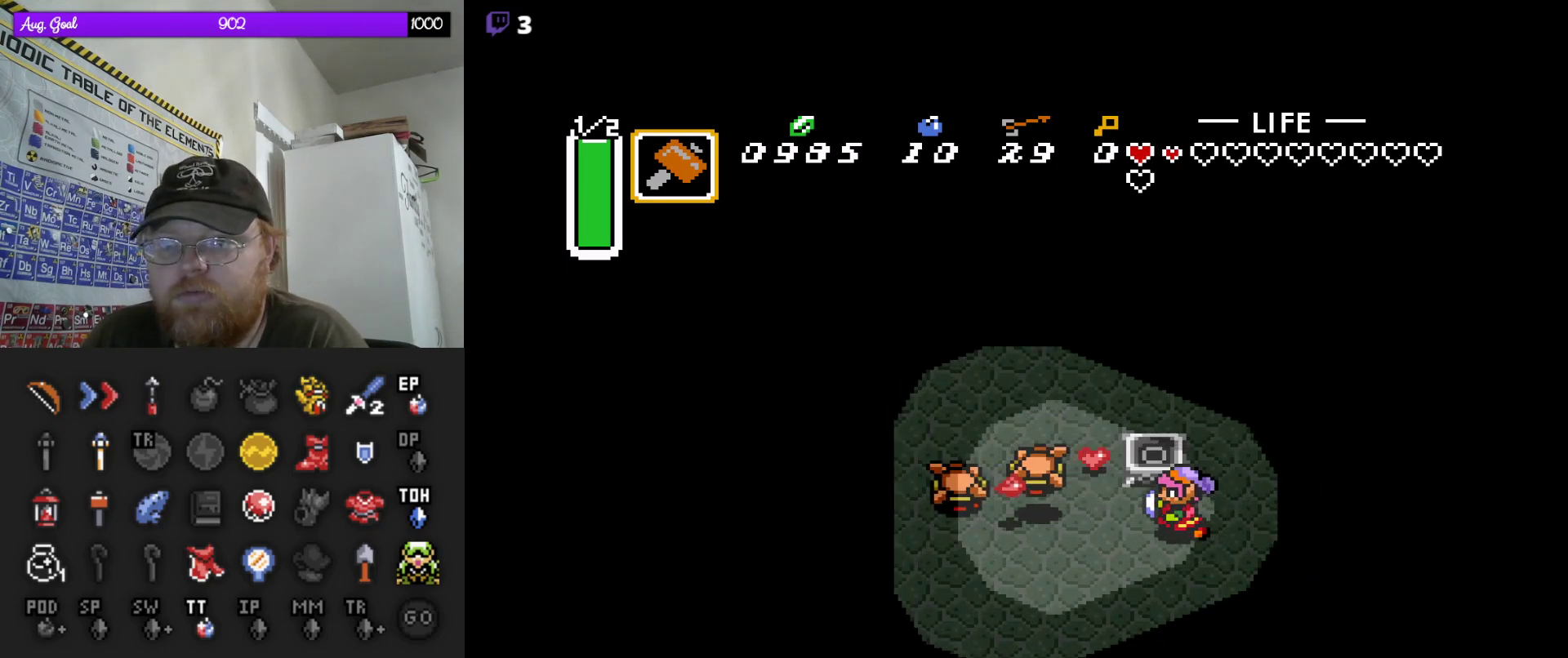
{"buttons": ["DPAD_LEFT"], "events": [[50, "DPAD_DOWN", "down"], [133, "DPAD_LEFT", "up"], [217, "DPAD_LEFT", "down"], [467, "DPAD_DOWN", "up"]]}
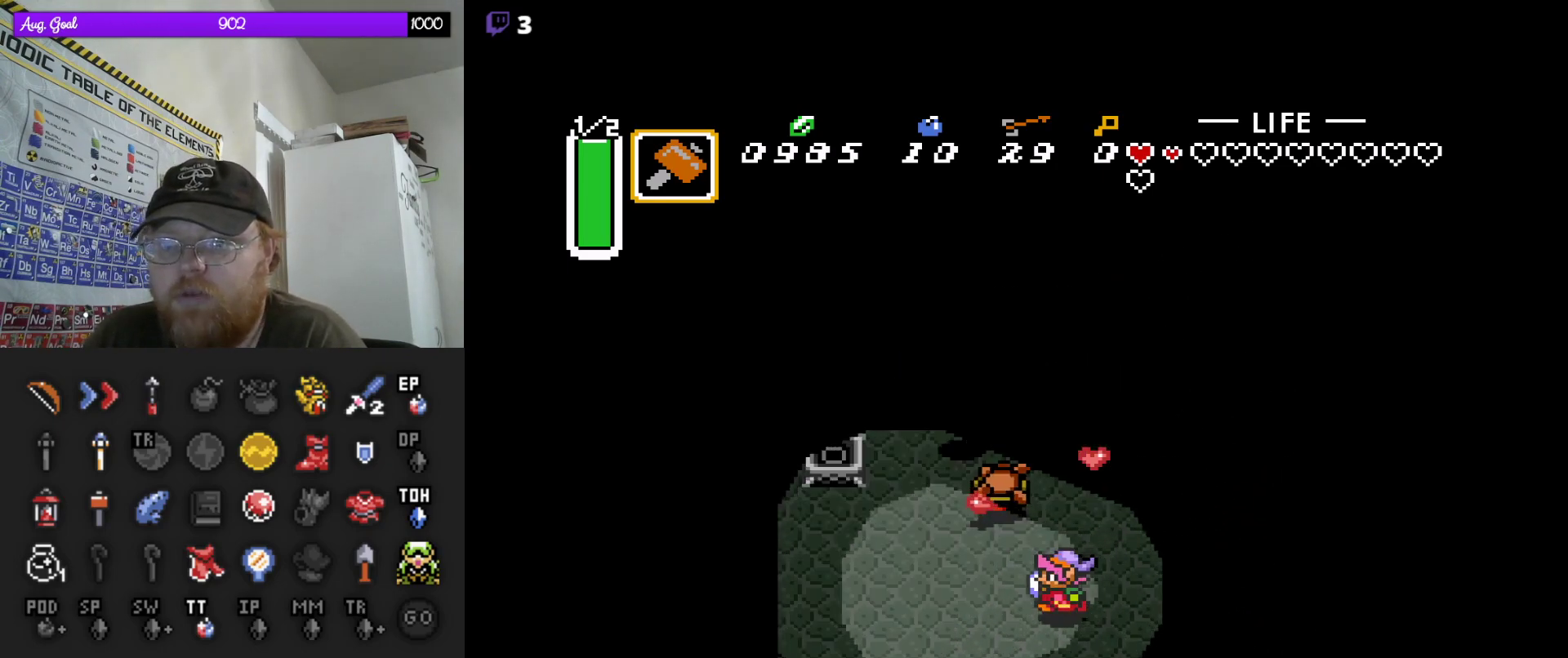
{"buttons": [], "events": [[83, "DPAD_LEFT", "up"], [83, "DPAD_UP", "down"], [233, "DPAD_UP", "up"]]}
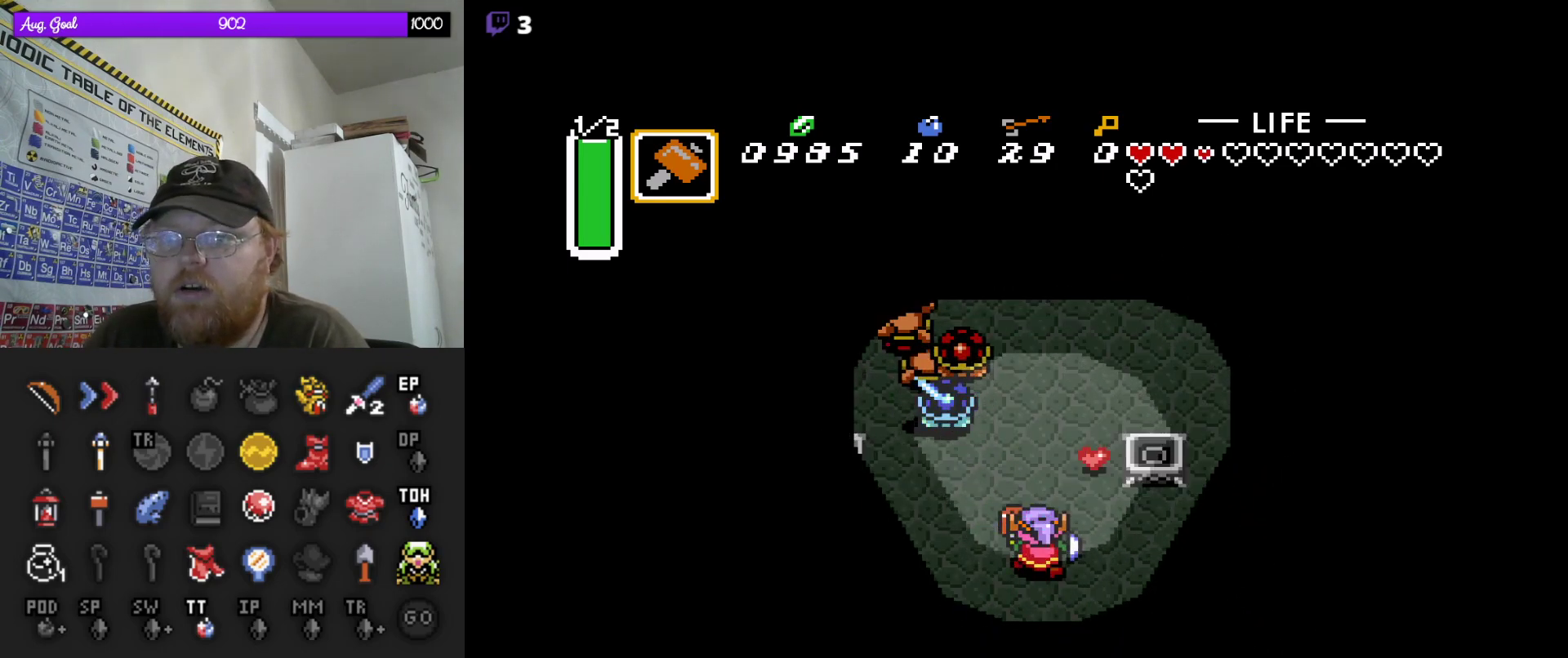
{"buttons": ["DPAD_UP"], "events": [[317, "DPAD_UP", "down"]]}
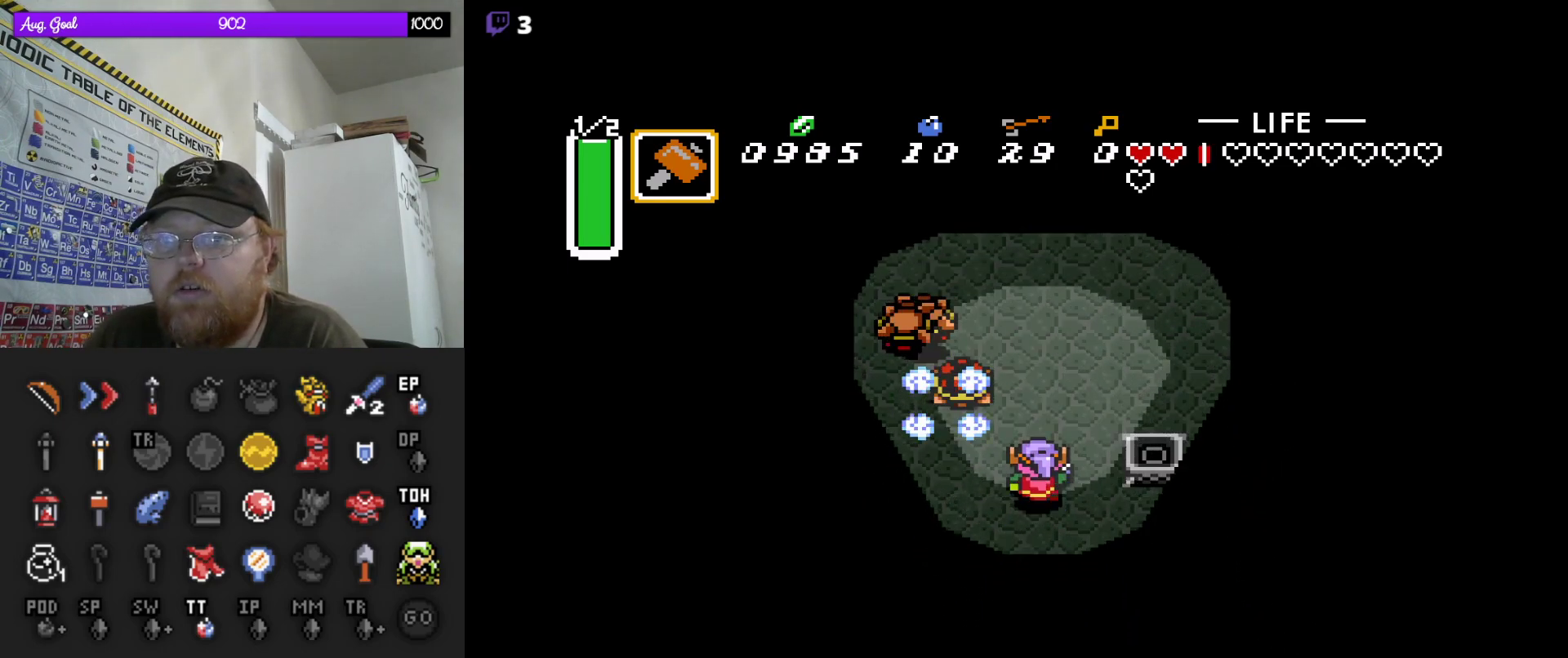
{"buttons": [], "events": [[317, "DPAD_UP", "up"]]}
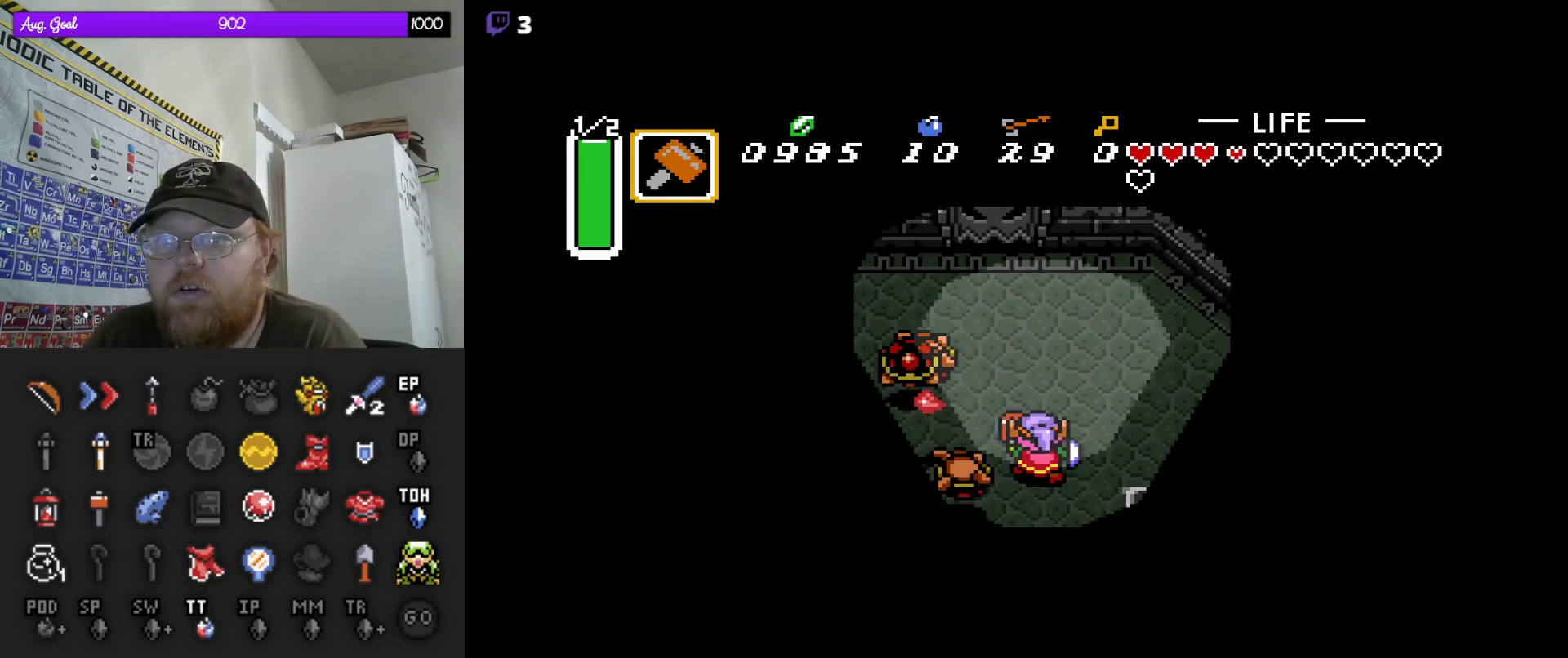
{"buttons": ["DPAD_RIGHT"], "events": [[100, "DPAD_RIGHT", "down"], [267, "DPAD_UP", "down"], [283, "DPAD_RIGHT", "up"], [350, "DPAD_RIGHT", "down"], [400, "DPAD_DOWN", "down"], [400, "DPAD_UP", "up"], [433, "DPAD_DOWN", "up"]]}
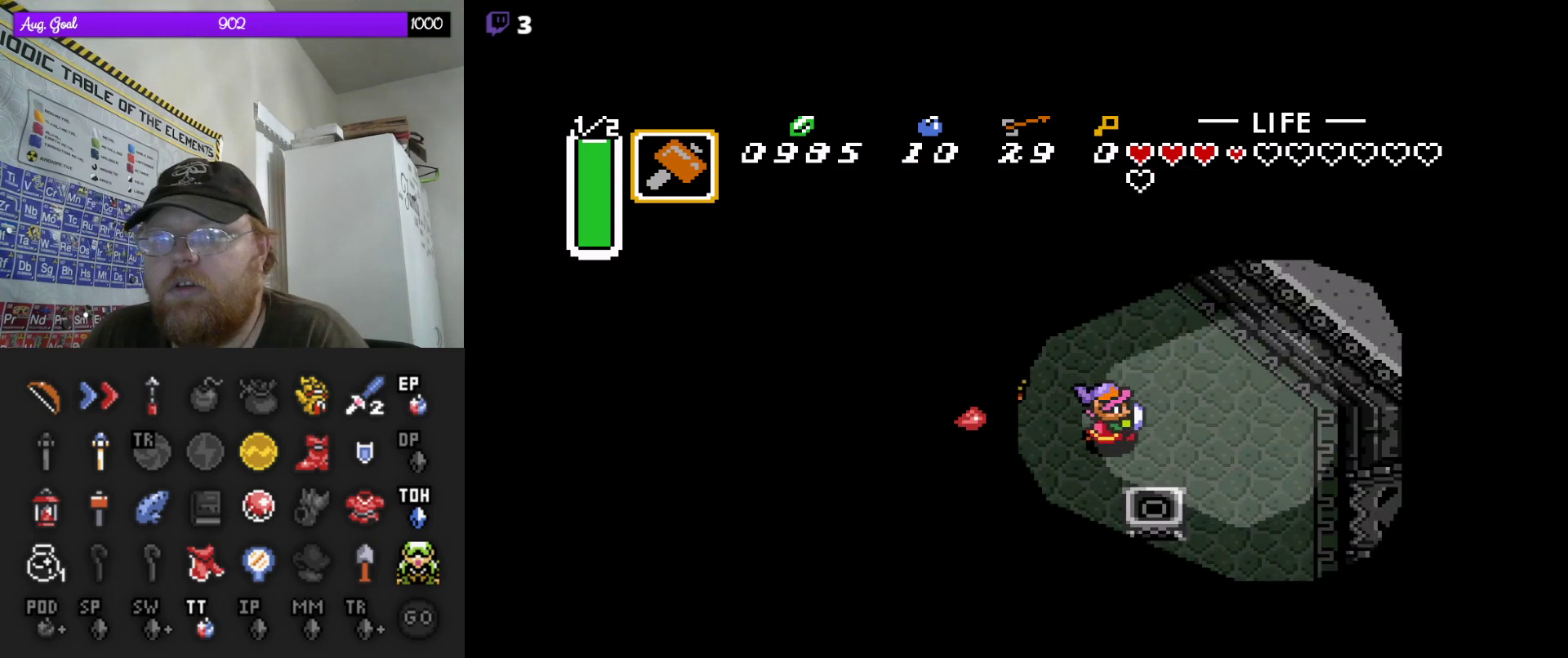
{"buttons": []}
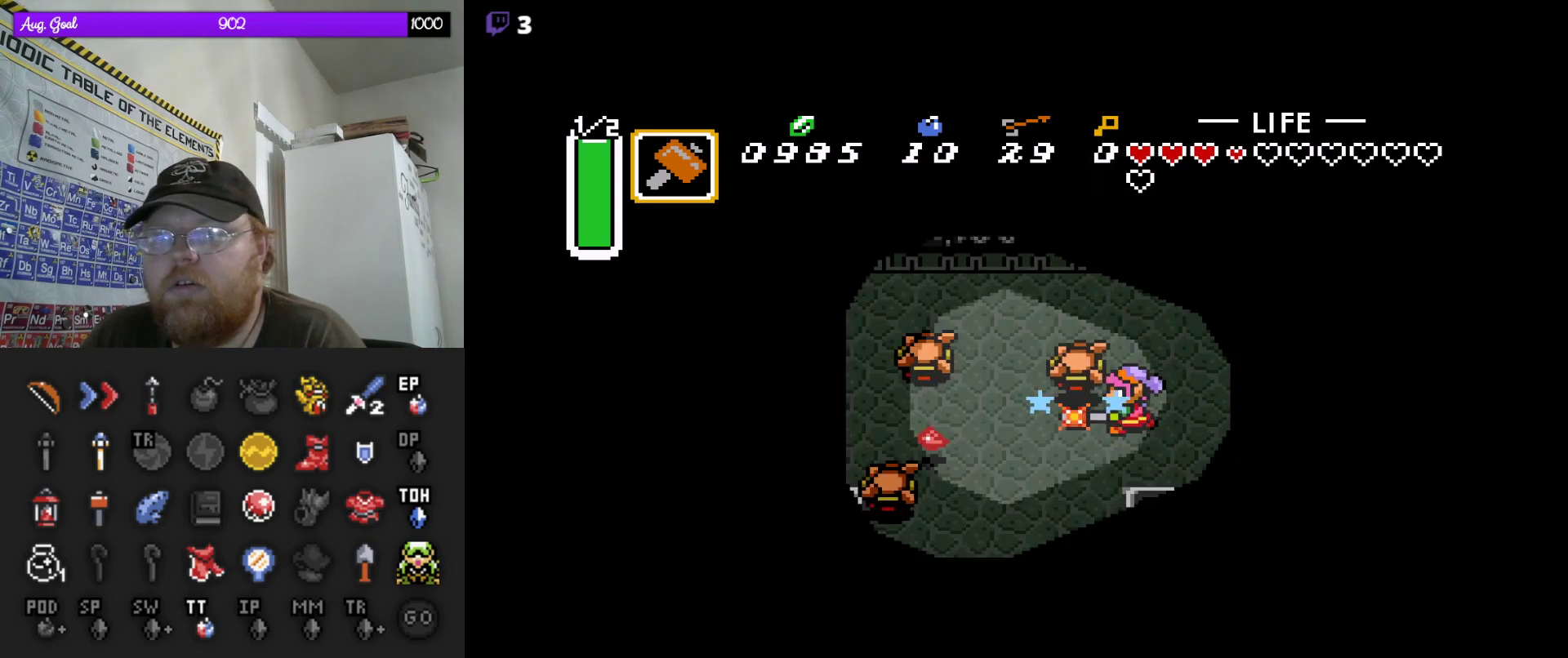
{"buttons": ["DPAD_UP"], "events": [[433, "DPAD_UP", "down"]]}
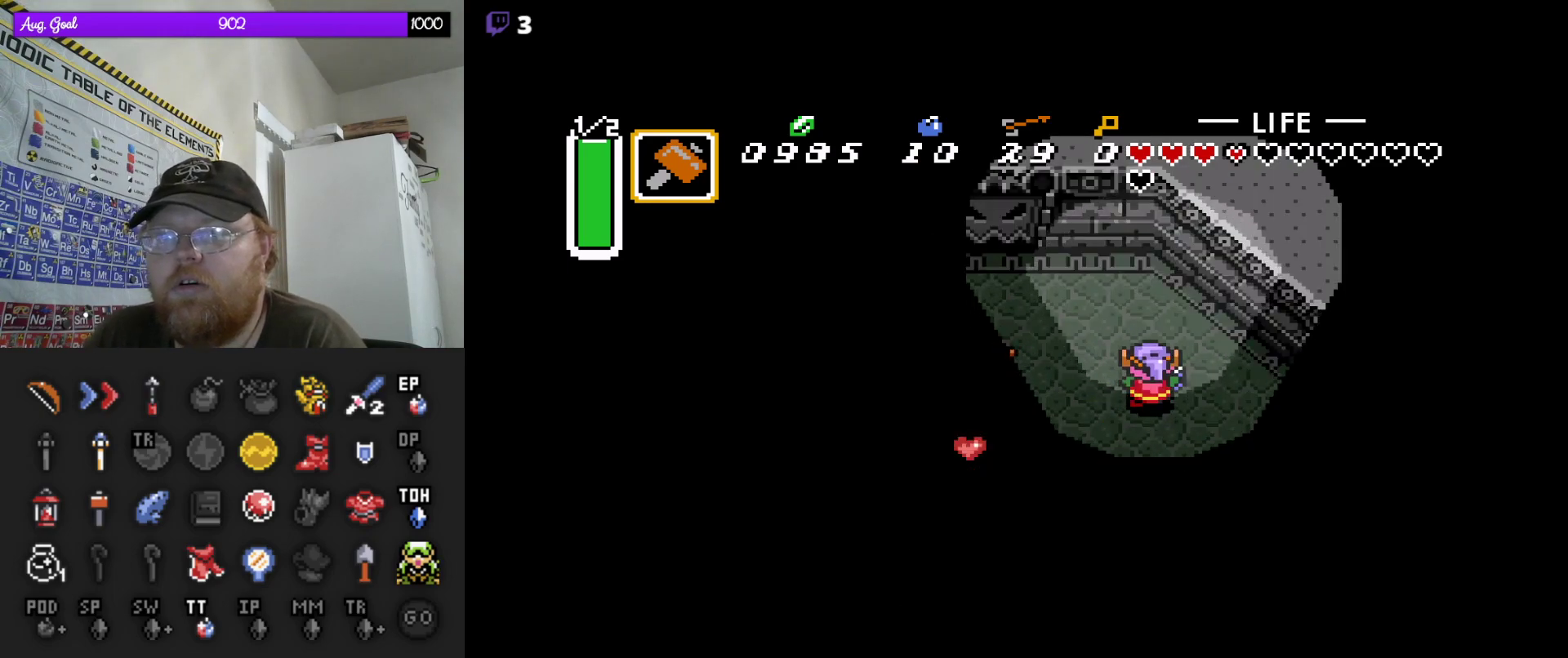
{"buttons": ["DPAD_LEFT"], "events": [[67, "DPAD_LEFT", "down"], [150, "DPAD_UP", "up"]]}
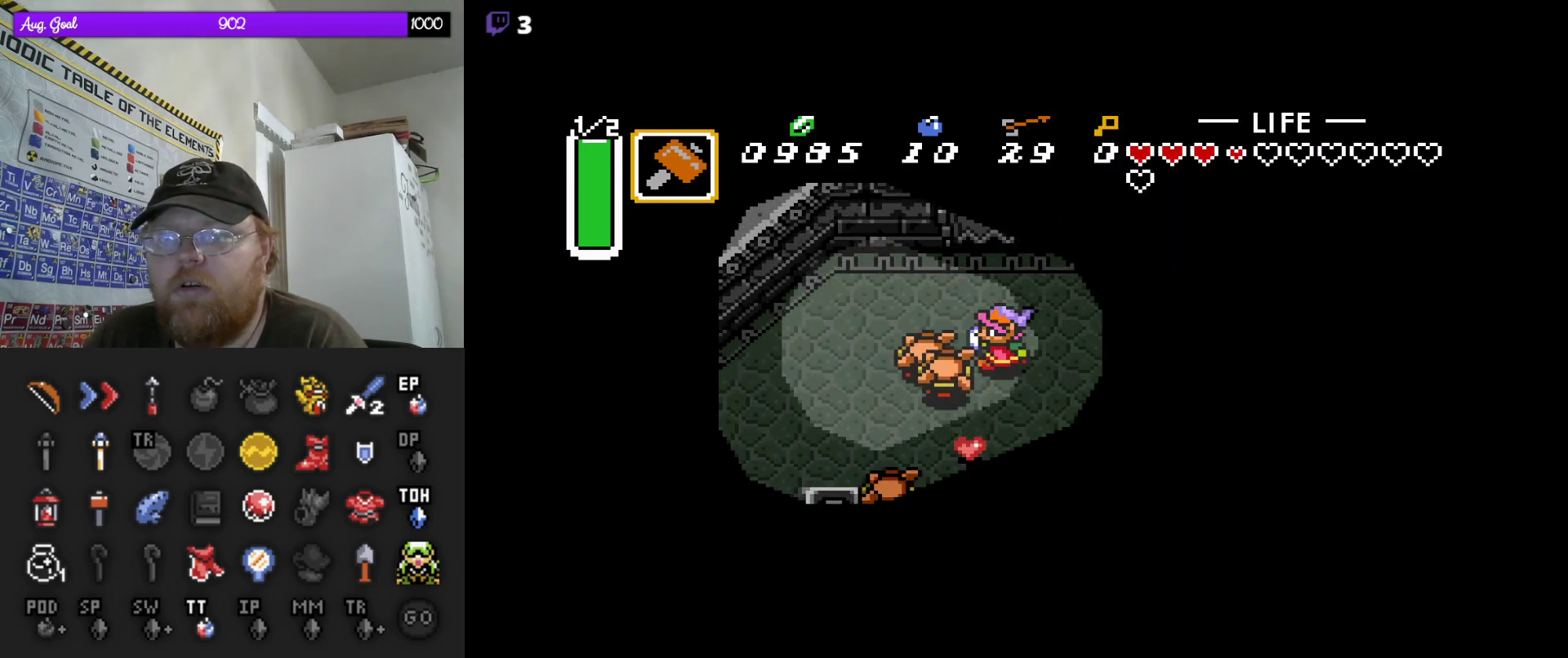
{"buttons": []}
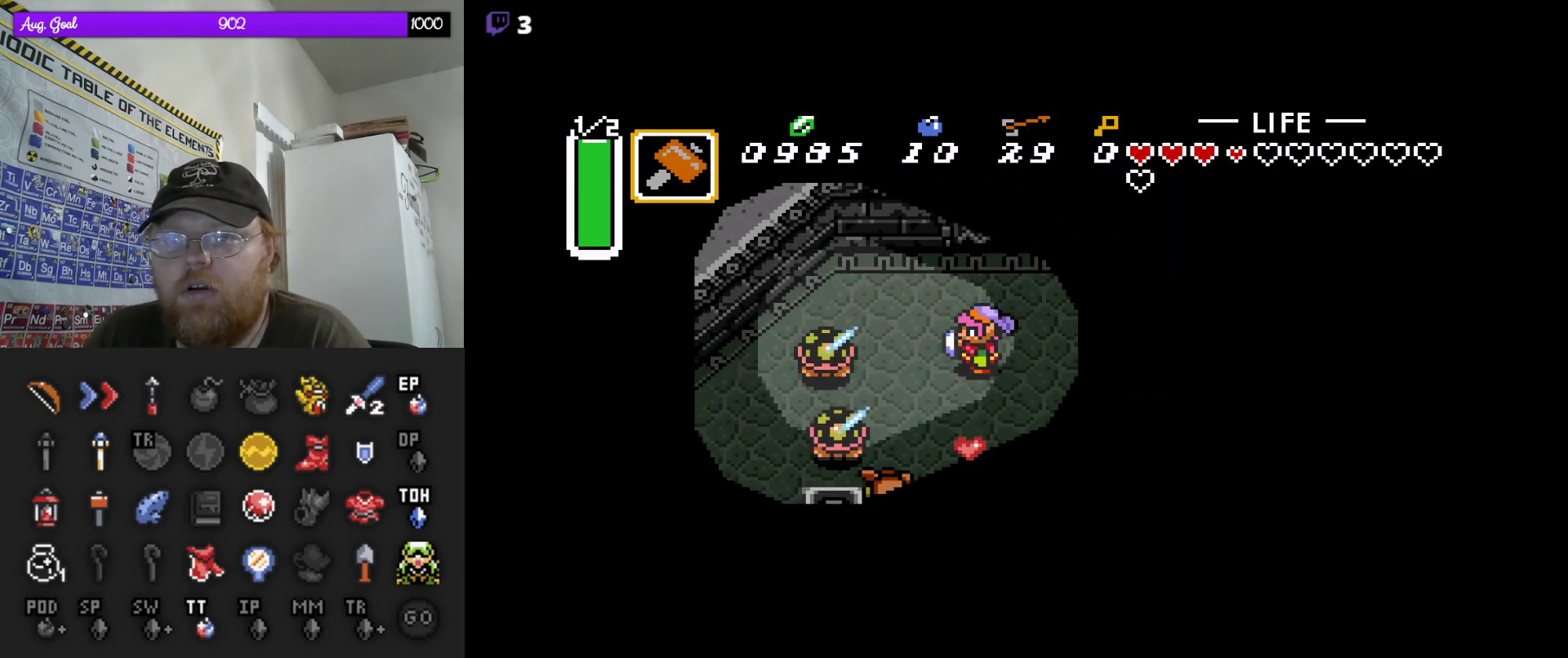
{"buttons": ["DPAD_UP", "DPAD_LEFT"], "events": [[17, "DPAD_DOWN", "down"], [267, "DPAD_LEFT", "down"], [283, "DPAD_DOWN", "up"], [467, "DPAD_UP", "down"]]}
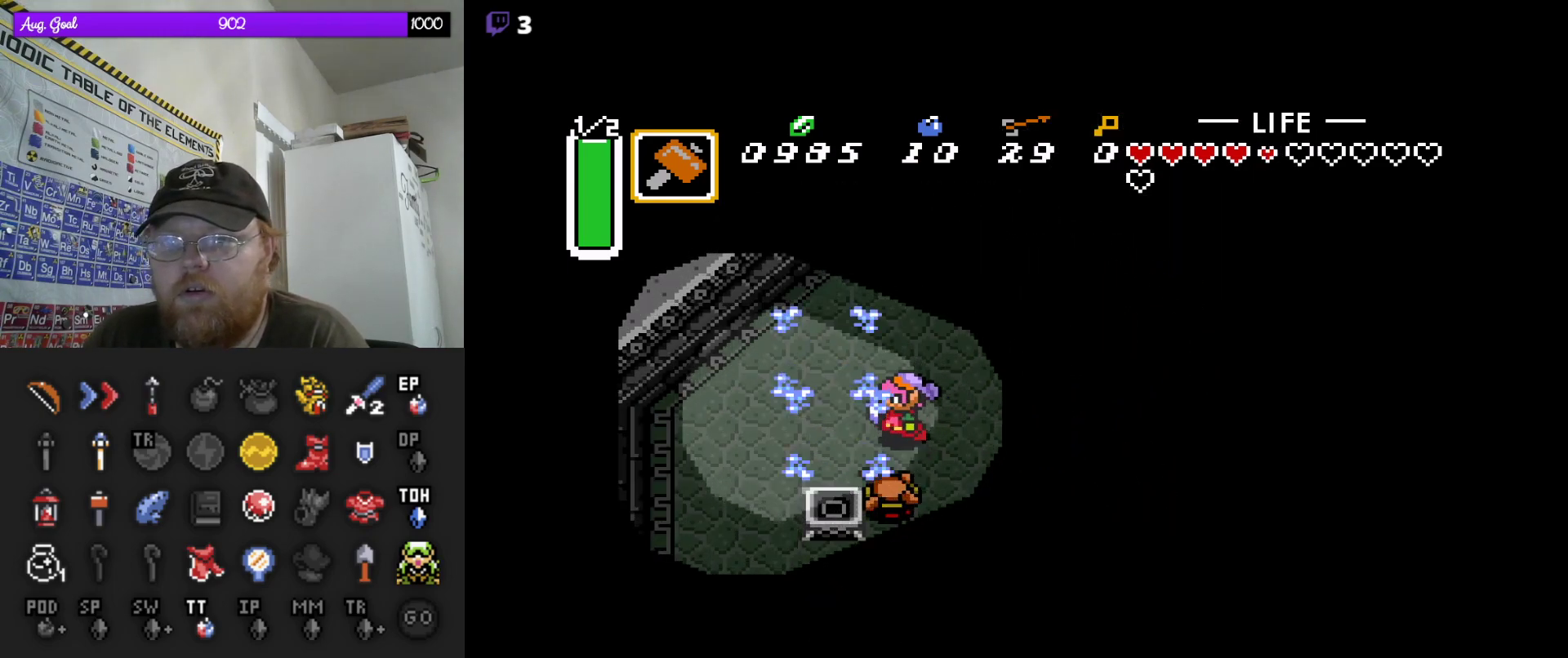
{"buttons": [], "events": [[67, "DPAD_LEFT", "up"], [67, "DPAD_UP", "up"], [300, "DPAD_DOWN", "down"], [400, "DPAD_DOWN", "up"]]}
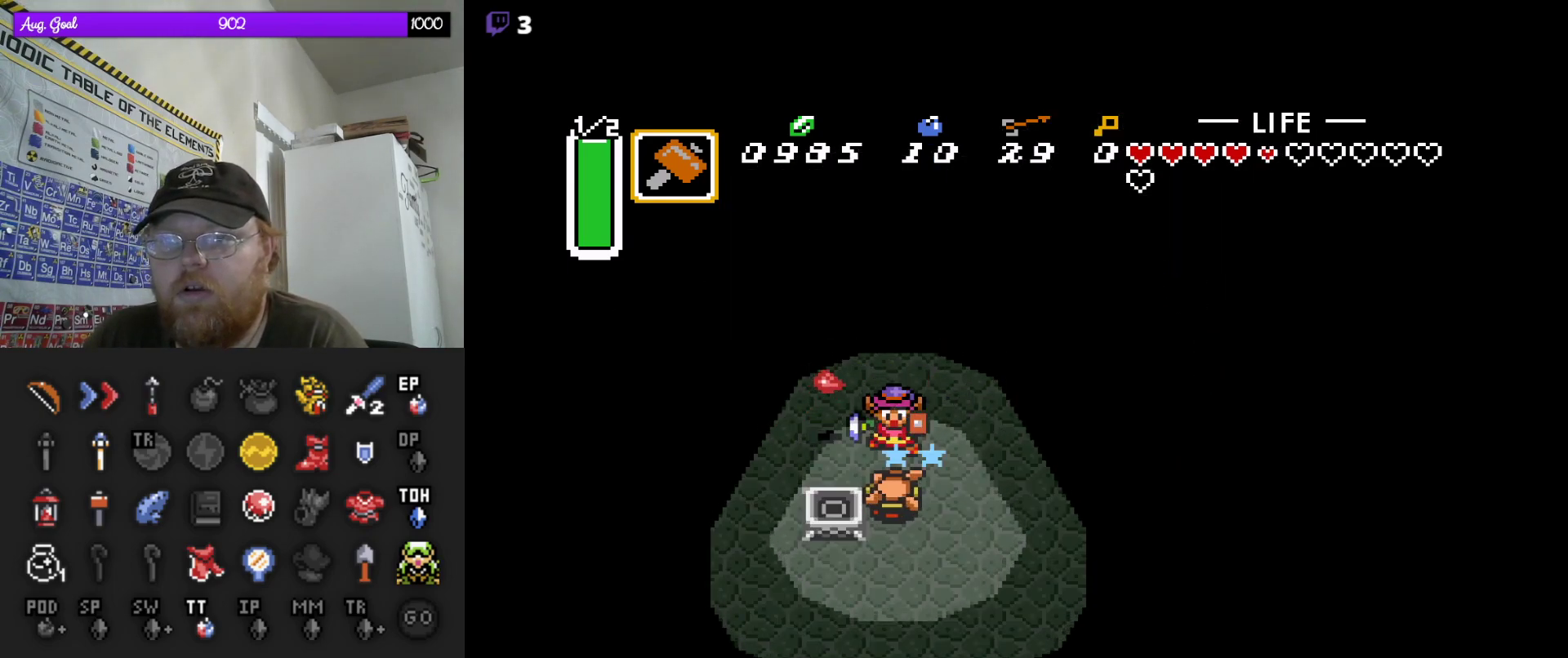
{"buttons": [], "events": [[300, "DPAD_LEFT", "down"], [467, "DPAD_LEFT", "up"]]}
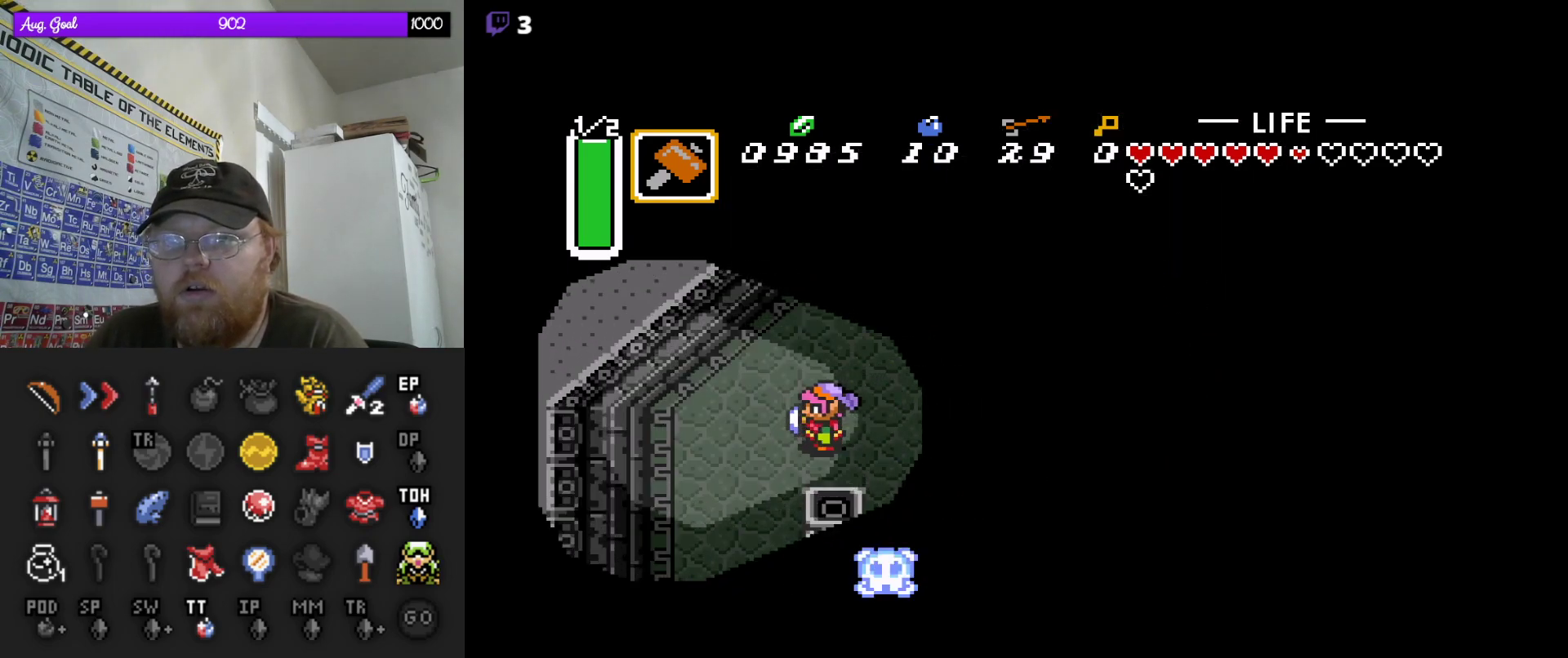
{"buttons": ["DPAD_DOWN"], "events": [[183, "DPAD_RIGHT", "down"], [333, "DPAD_DOWN", "down"], [400, "DPAD_RIGHT", "up"]]}
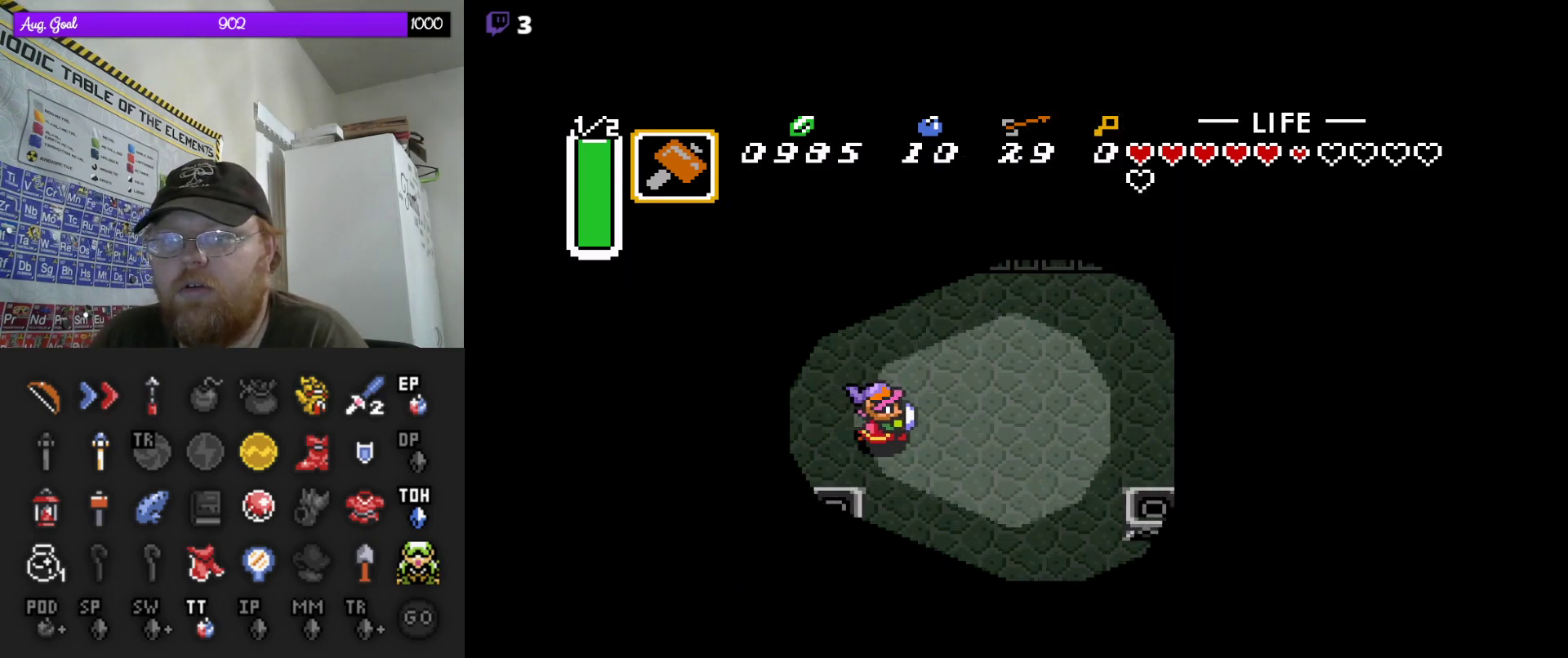
{"buttons": ["DPAD_RIGHT"], "events": [[300, "DPAD_RIGHT", "down"], [383, "DPAD_DOWN", "up"]]}
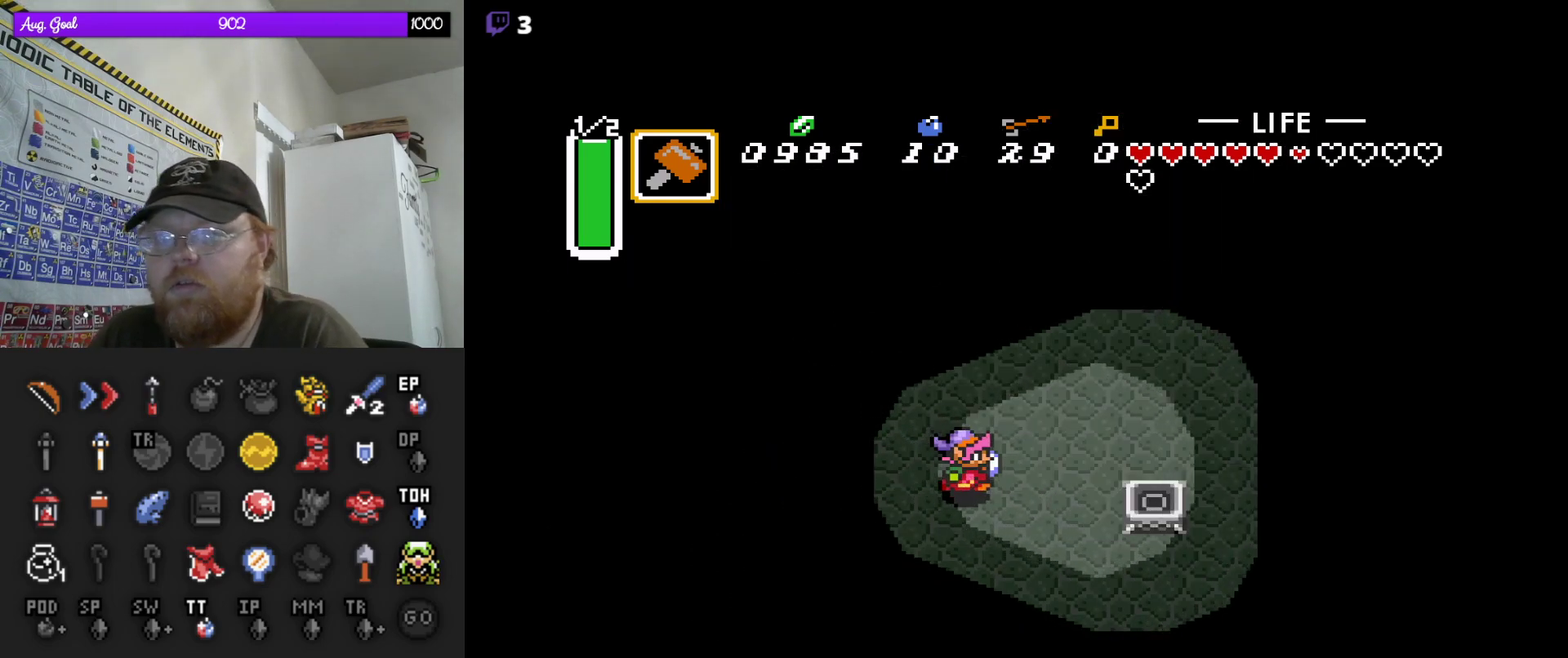
{"buttons": ["DPAD_DOWN", "DPAD_RIGHT"], "events": [[150, "DPAD_UP", "down"], [350, "DPAD_UP", "up"], [383, "DPAD_DOWN", "down"]]}
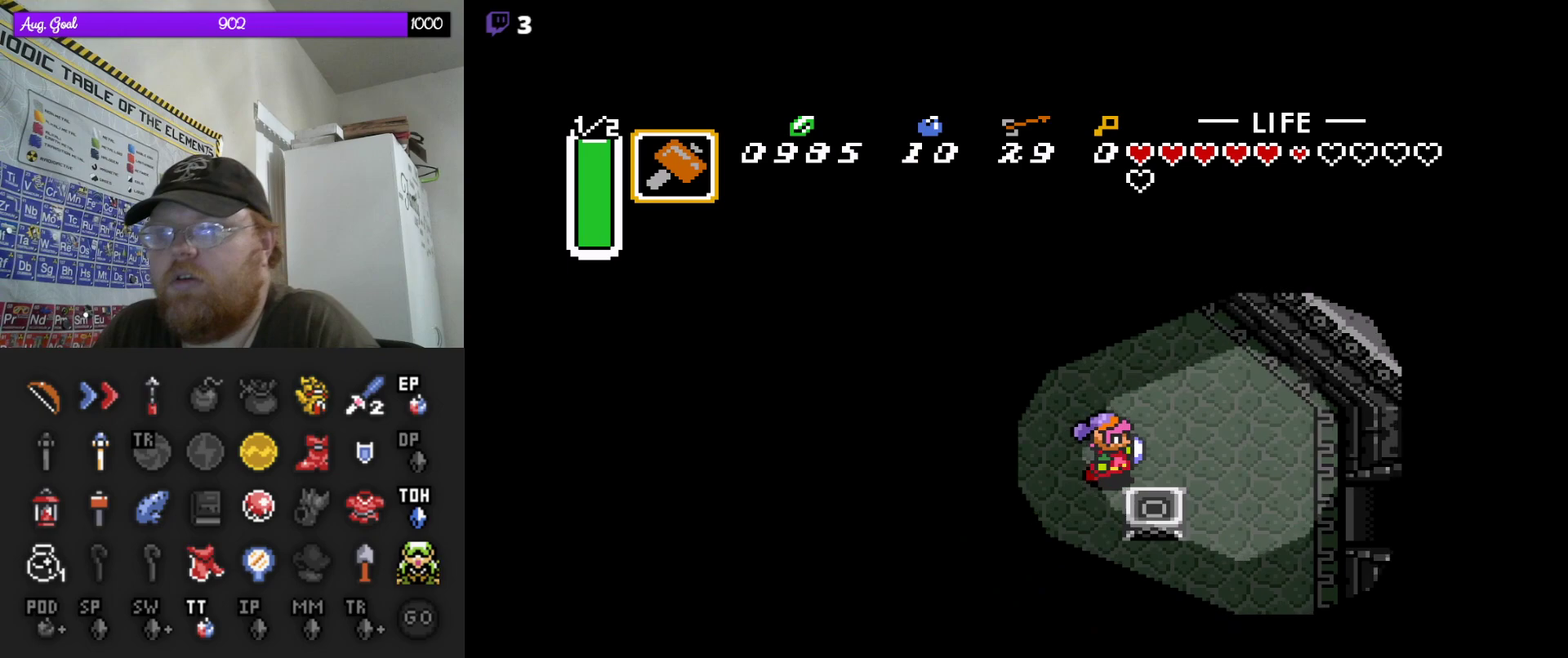
{"buttons": ["DPAD_DOWN", "DPAD_RIGHT"], "events": []}
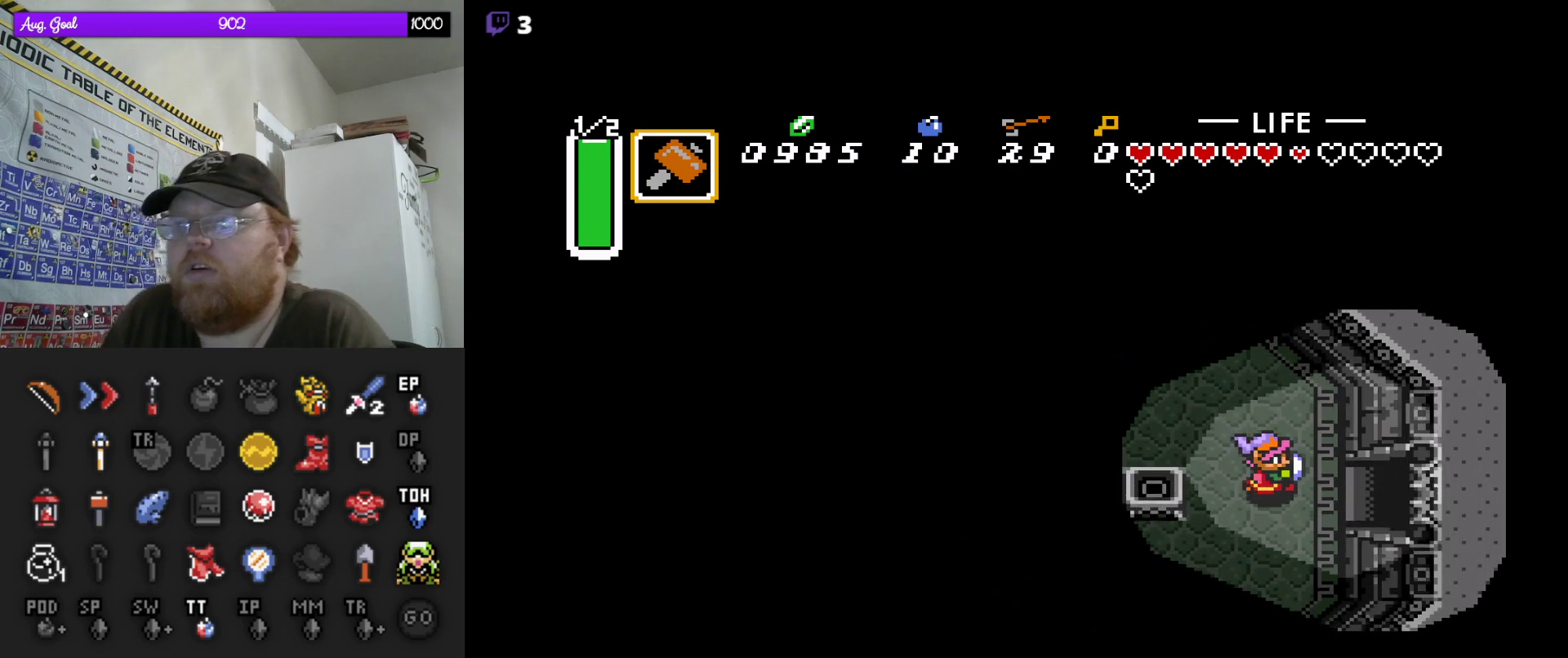
{"buttons": ["DPAD_DOWN", "DPAD_RIGHT"], "events": [[217, "DPAD_DOWN", "up"], [300, "DPAD_DOWN", "down"], [450, "DPAD_DOWN", "up"], [500, "DPAD_DOWN", "down"]]}
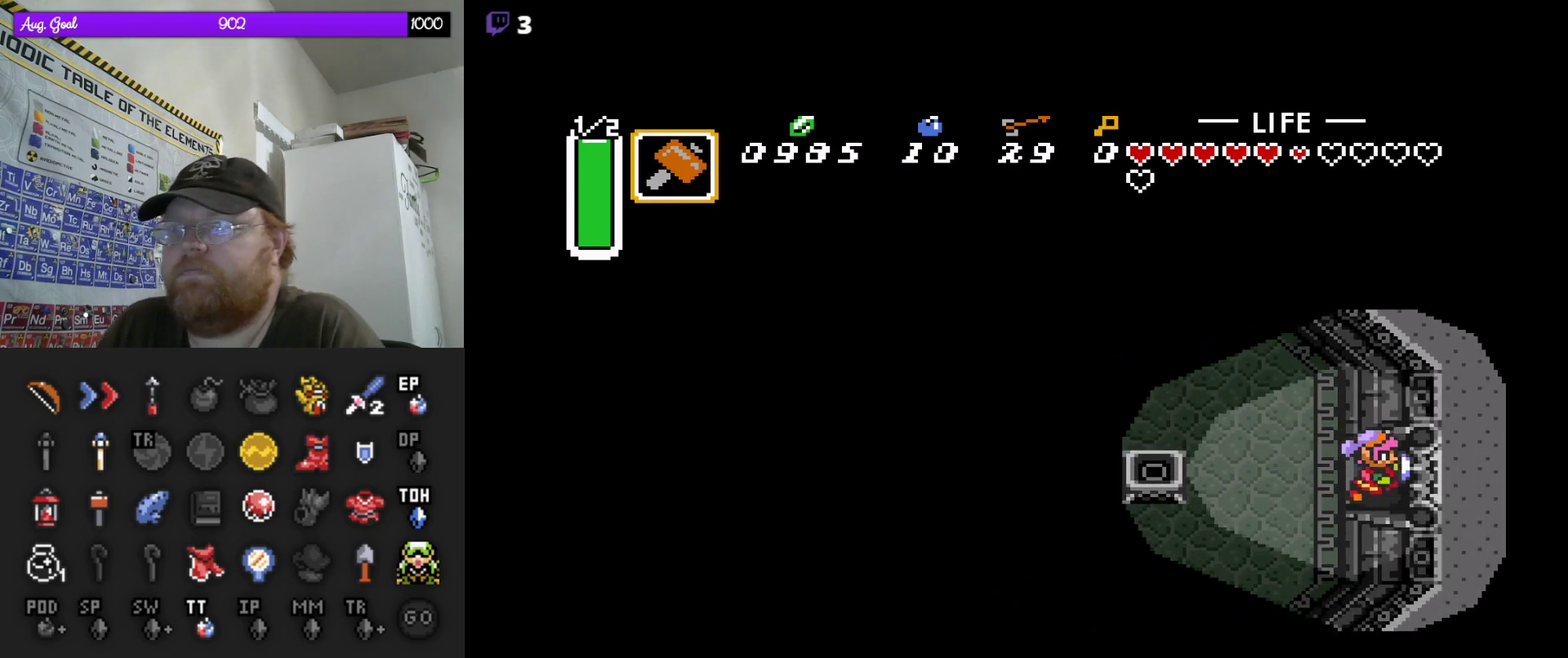
{"buttons": ["DPAD_DOWN", "DPAD_RIGHT"], "events": []}
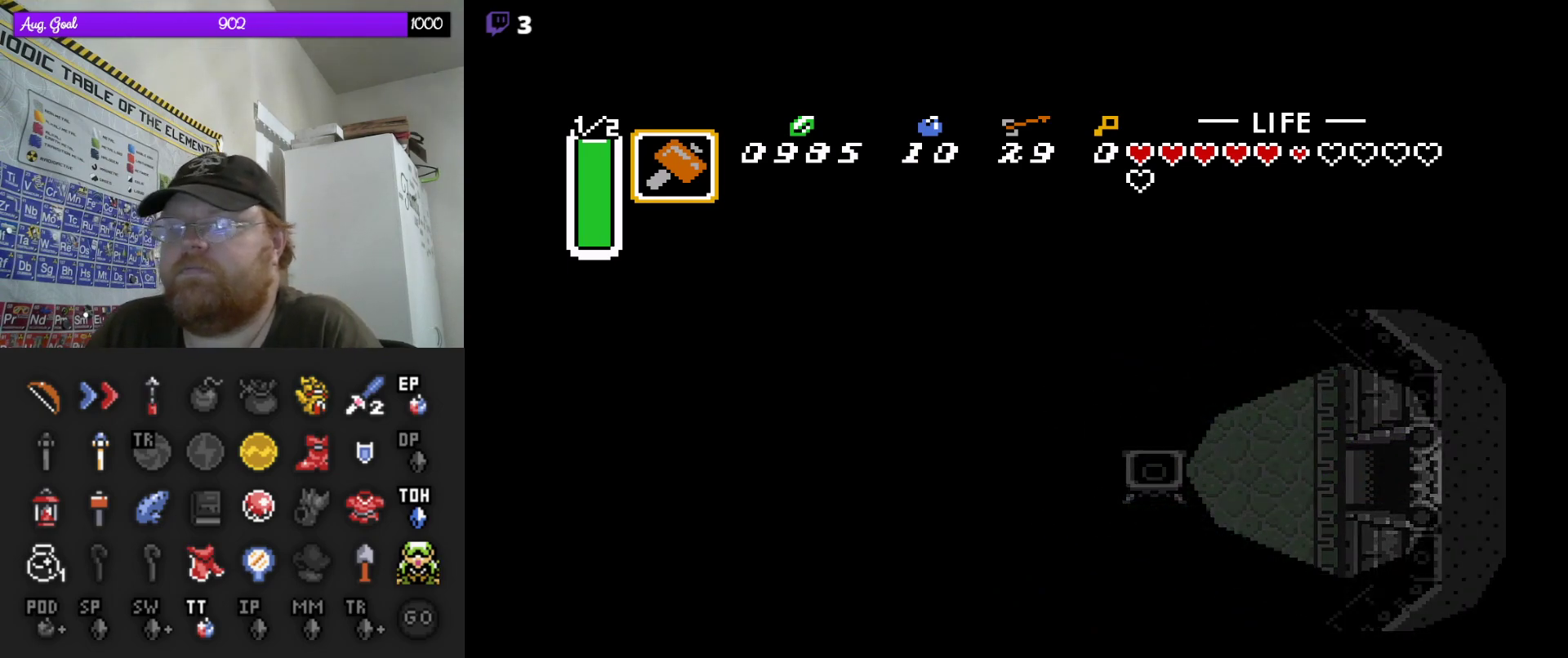
{"buttons": [], "events": [[183, "DPAD_DOWN", "up"], [183, "DPAD_RIGHT", "up"]]}
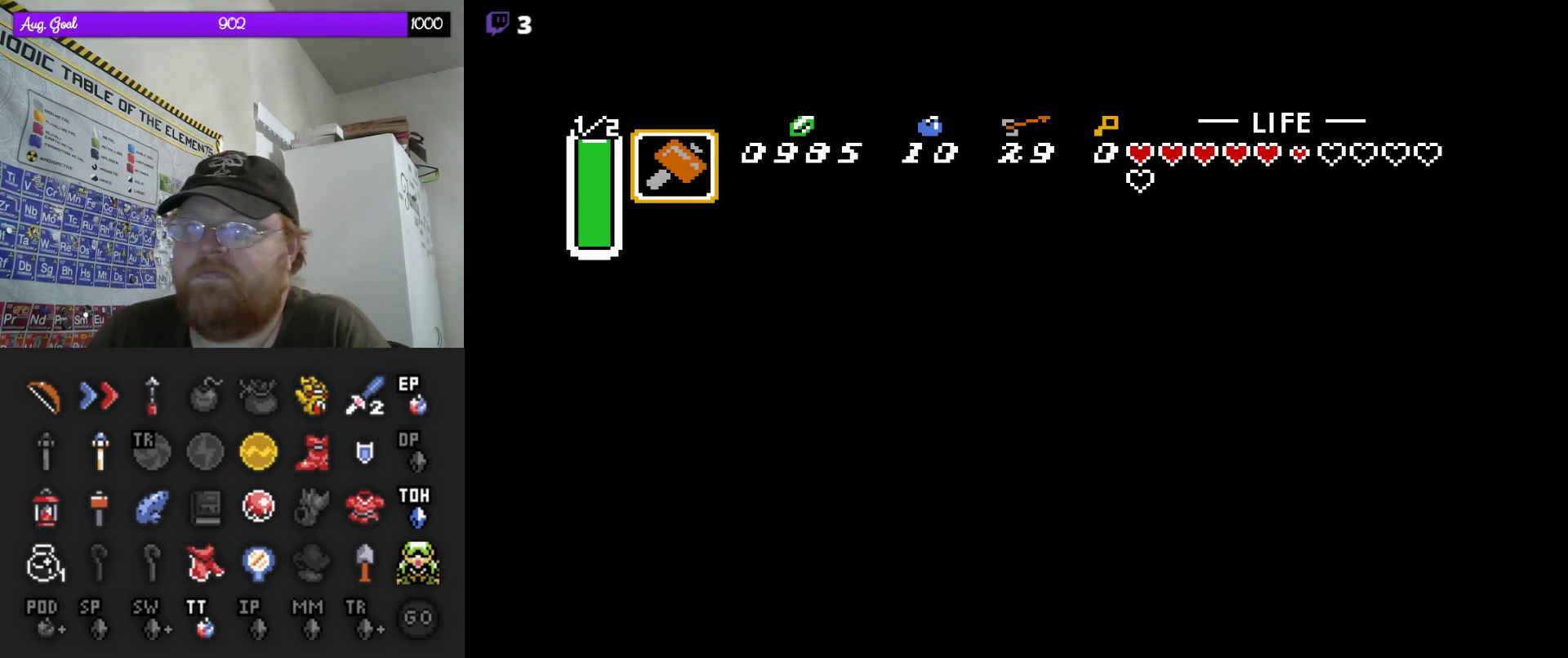
{"buttons": [], "events": []}